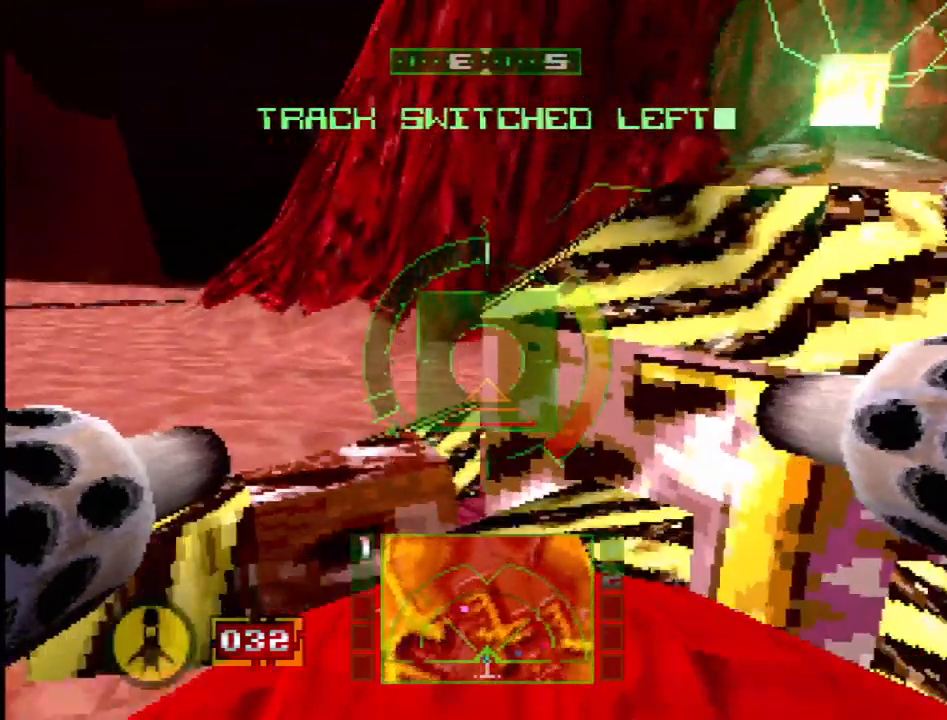
Gameplay with a controller (PlayStation layout); each line is a JSON object with the inputs held at the frame after it (dt_ms = milliseconds from this image to that frame). "events" lists button and stick changes between this image and that frame as [ms after this image, input, new state], when the widget could be followed in between. Not read: L1 L3 R3.
{"dt_ms": 500, "buttons": [], "events": [[50, "CROSS", "up"], [50, "DPAD_LEFT", "down"], [433, "DPAD_LEFT", "up"]]}
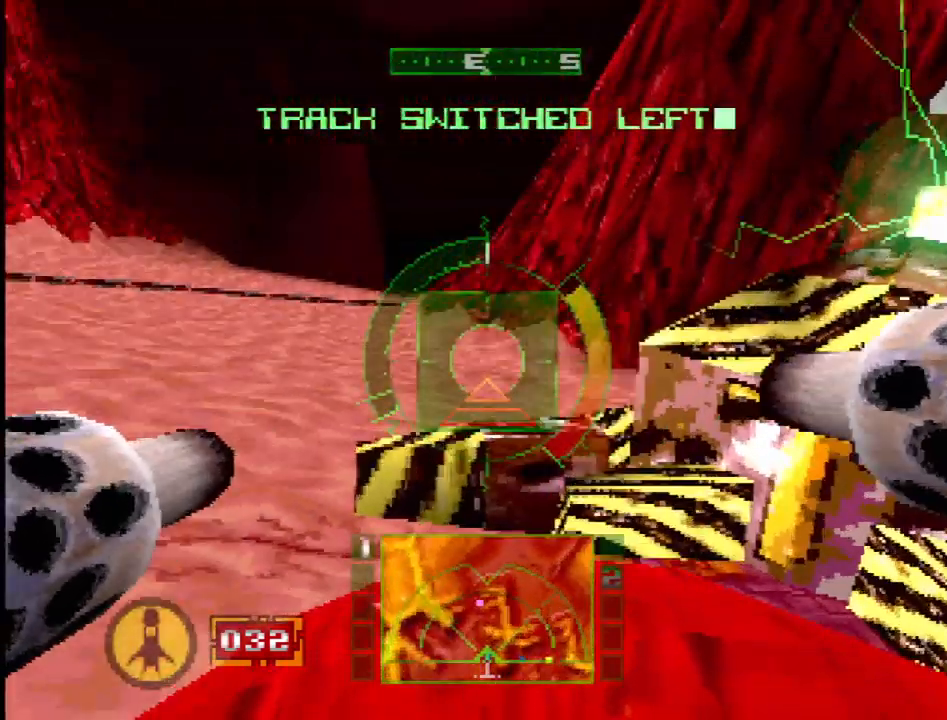
{"dt_ms": 500, "buttons": ["SQUARE"], "events": [[117, "SQUARE", "down"]]}
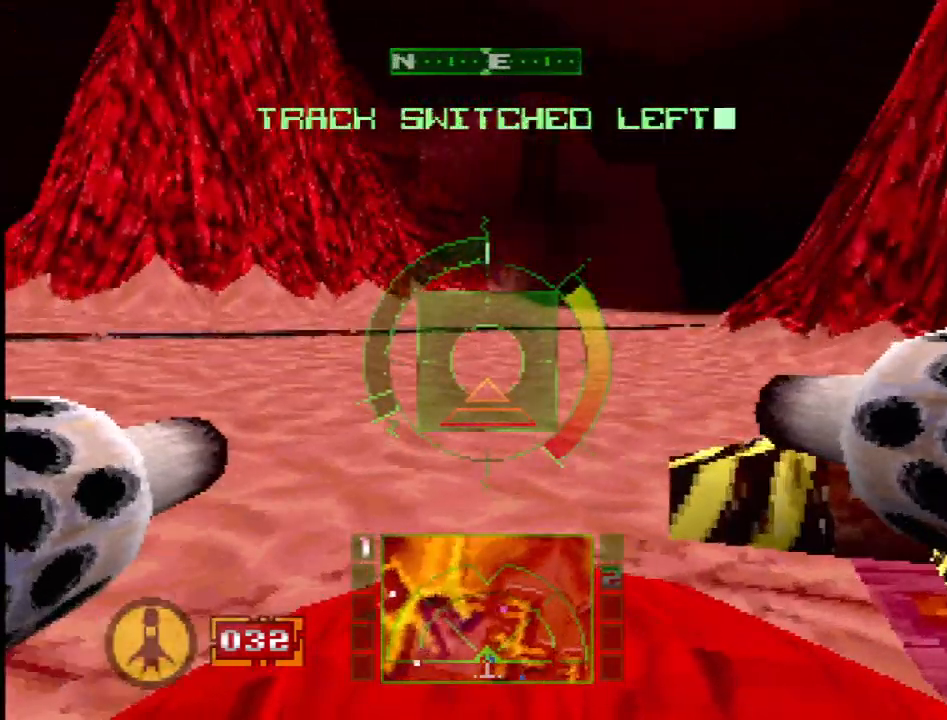
{"dt_ms": 500, "buttons": ["SQUARE"], "events": [[67, "DPAD_DOWN", "down"], [200, "DPAD_DOWN", "up"], [250, "SQUARE", "up"], [433, "SQUARE", "down"]]}
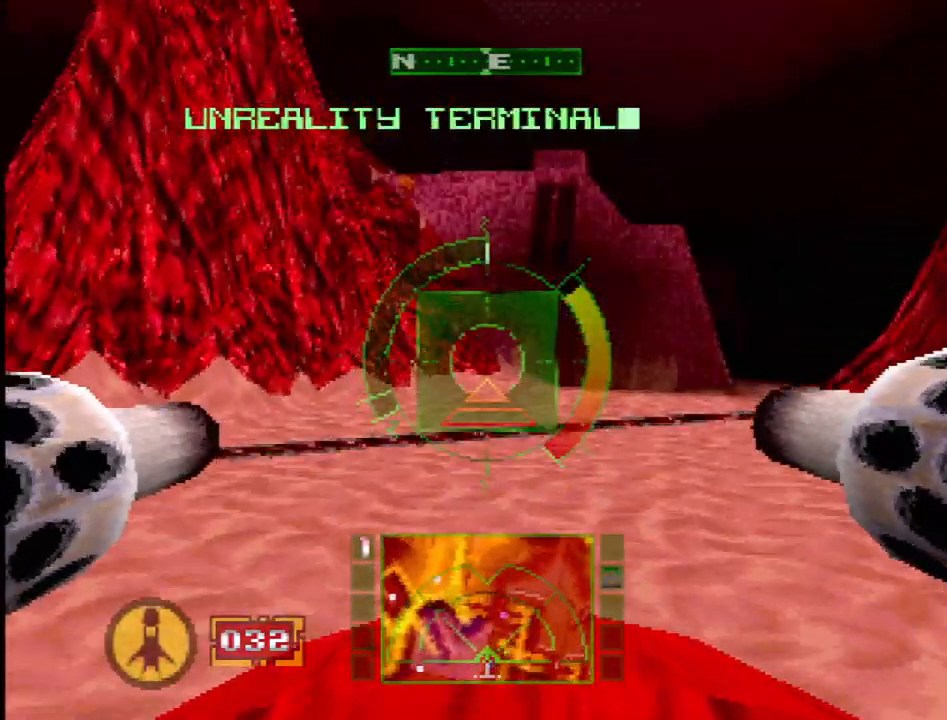
{"dt_ms": 1000, "buttons": ["DPAD_RIGHT"], "events": [[100, "DPAD_RIGHT", "down"], [167, "DPAD_RIGHT", "up"], [167, "SQUARE", "up"], [367, "SELECT", "down"], [500, "SELECT", "up"], [700, "DPAD_RIGHT", "down"]]}
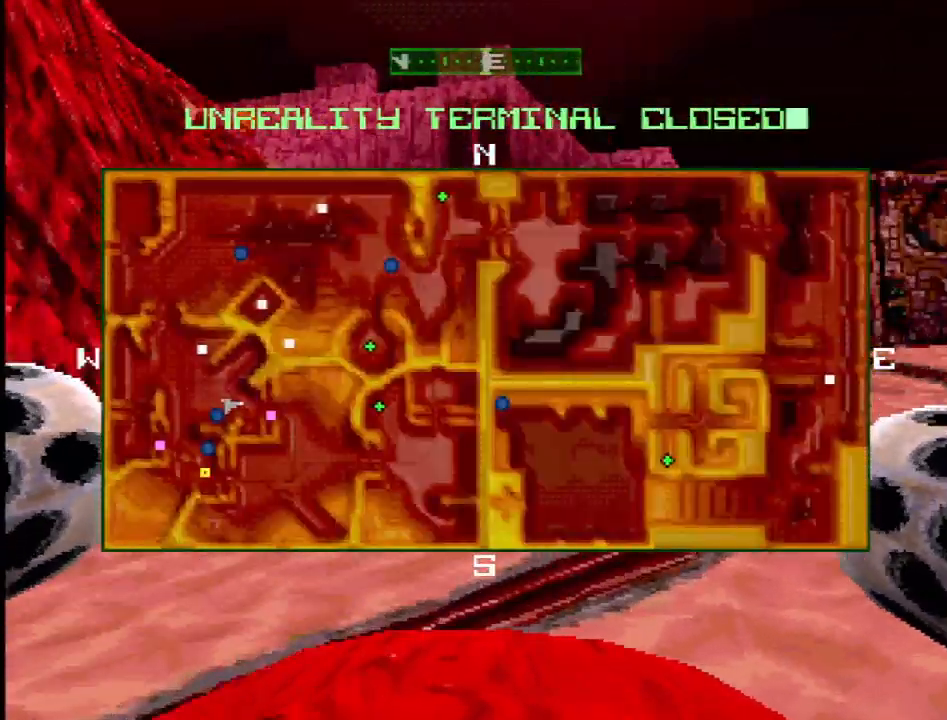
{"dt_ms": 500, "buttons": ["SELECT"], "events": [[17, "DPAD_RIGHT", "up"], [450, "SELECT", "down"]]}
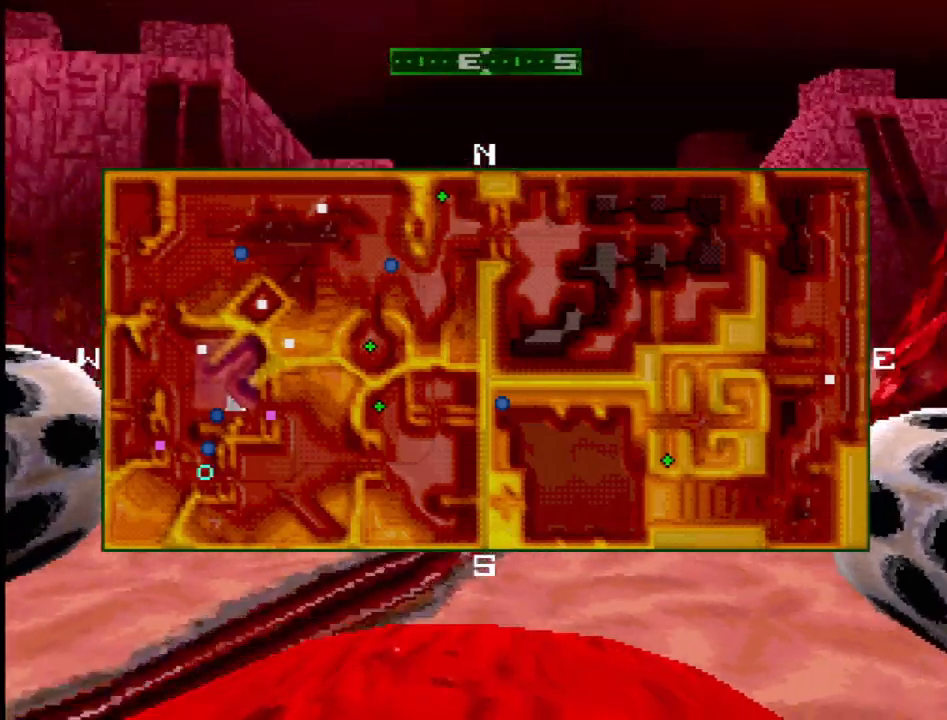
{"dt_ms": 500, "buttons": ["SQUARE", "DPAD_RIGHT"], "events": [[50, "SQUARE", "down"], [67, "SELECT", "up"], [483, "DPAD_RIGHT", "down"]]}
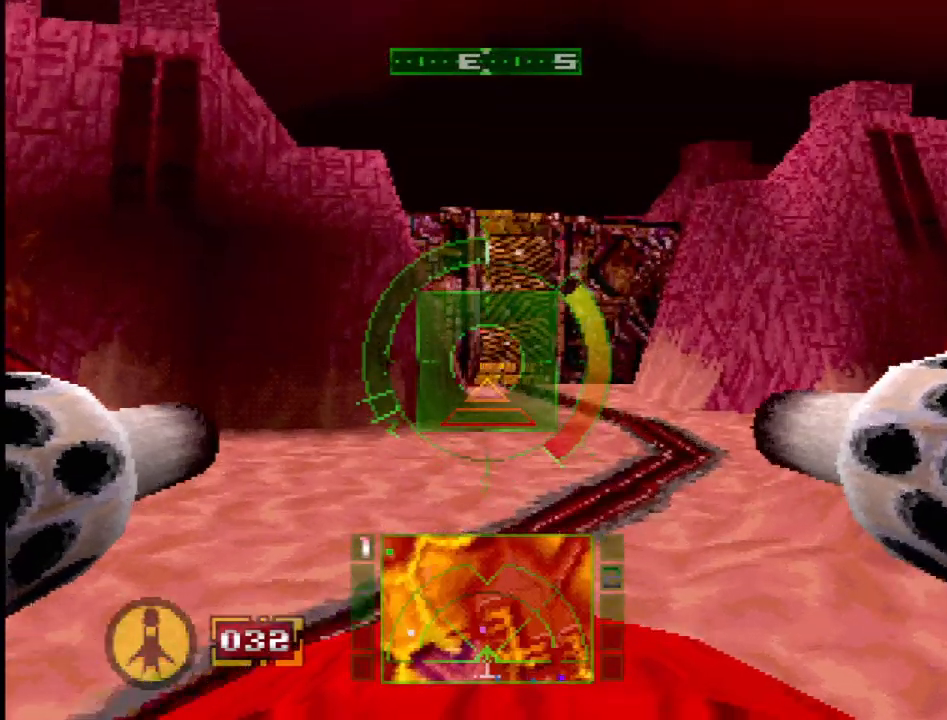
{"dt_ms": 500, "buttons": ["L2", "DPAD_RIGHT"], "events": [[200, "DPAD_RIGHT", "up"], [350, "SQUARE", "up"], [417, "DPAD_RIGHT", "down"], [417, "L2", "down"]]}
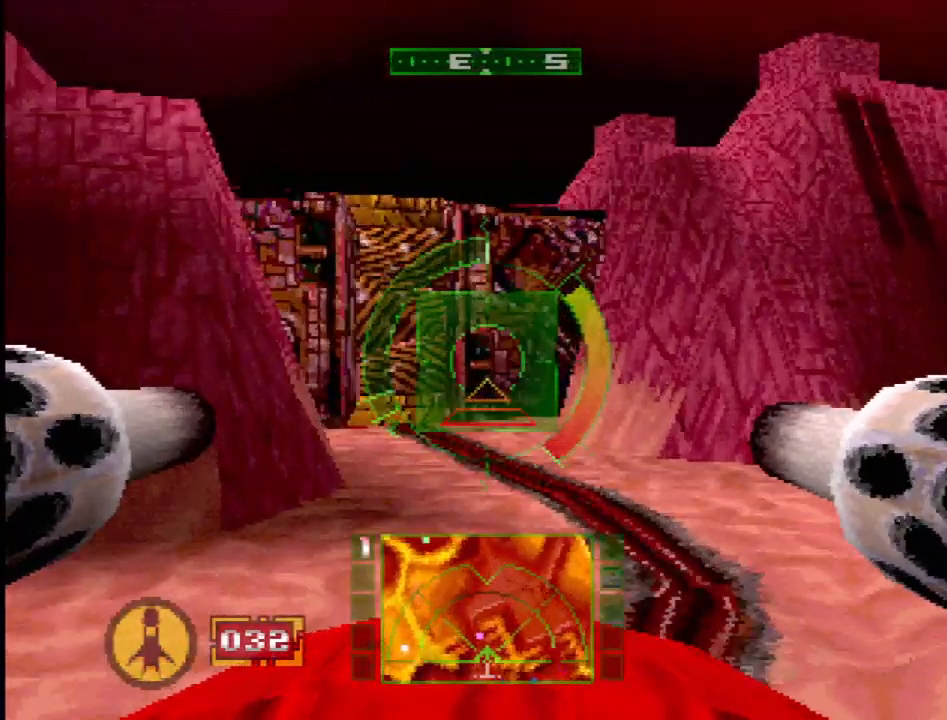
{"dt_ms": 500, "buttons": ["DPAD_RIGHT"], "events": [[133, "L2", "up"]]}
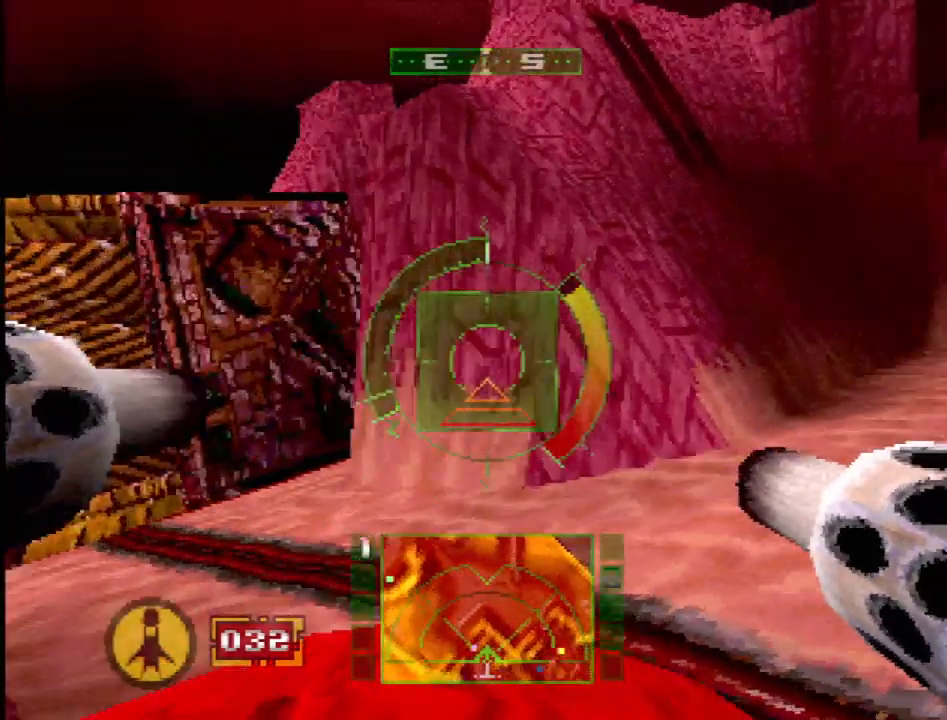
{"dt_ms": 500, "buttons": ["SQUARE", "DPAD_LEFT"], "events": [[67, "DPAD_RIGHT", "up"], [383, "DPAD_LEFT", "down"], [383, "SQUARE", "down"]]}
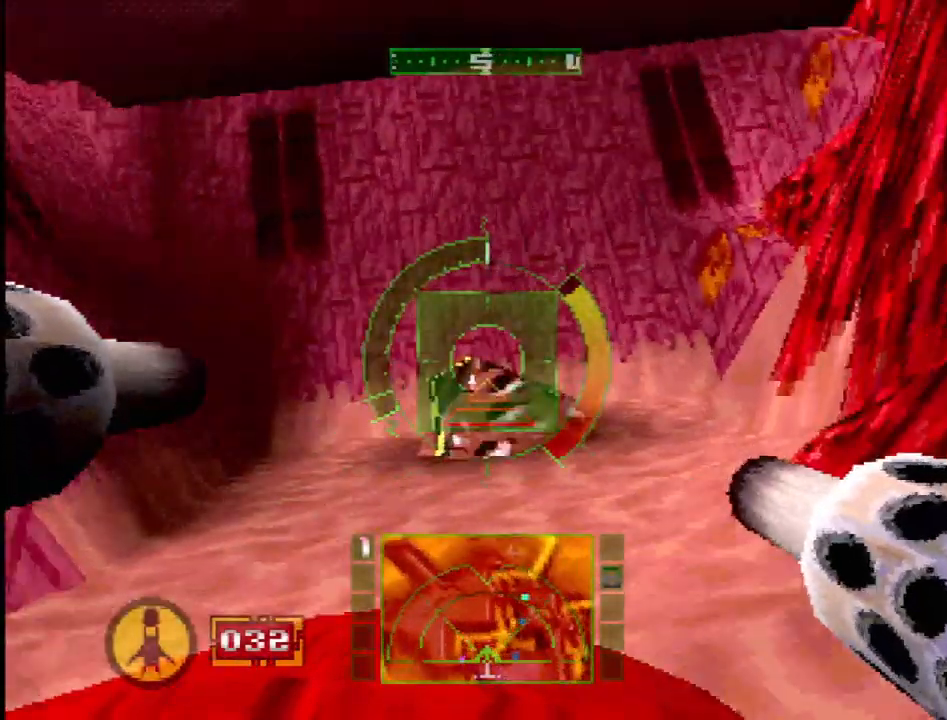
{"dt_ms": 500, "buttons": ["L2", "DPAD_RIGHT"], "events": [[133, "SQUARE", "up"], [150, "DPAD_LEFT", "up"], [433, "DPAD_RIGHT", "down"], [467, "L2", "down"]]}
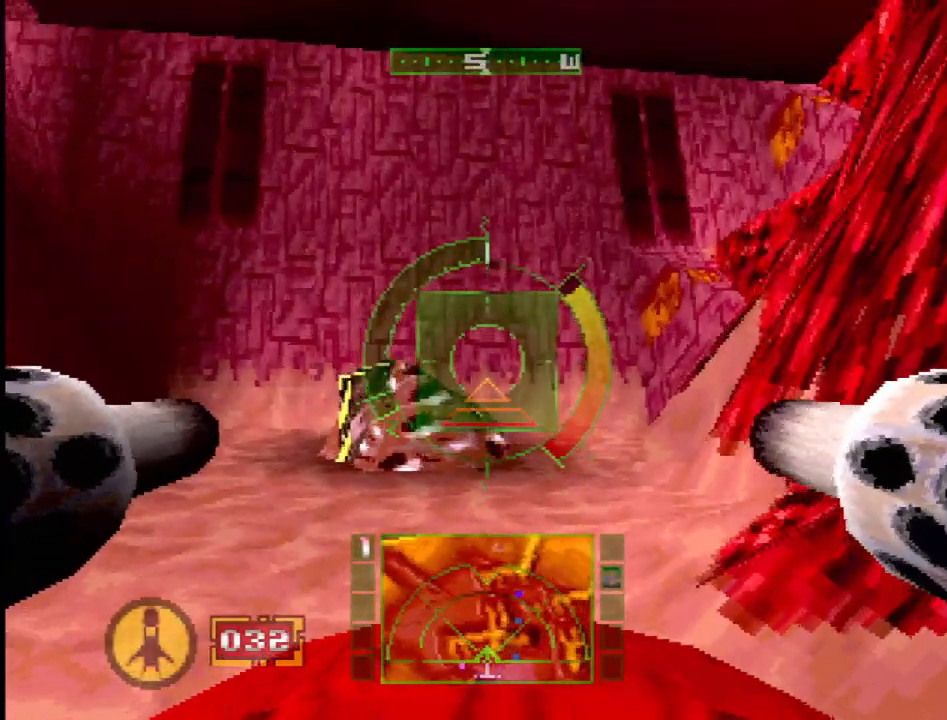
{"dt_ms": 500, "buttons": ["L2"], "events": [[433, "DPAD_RIGHT", "up"]]}
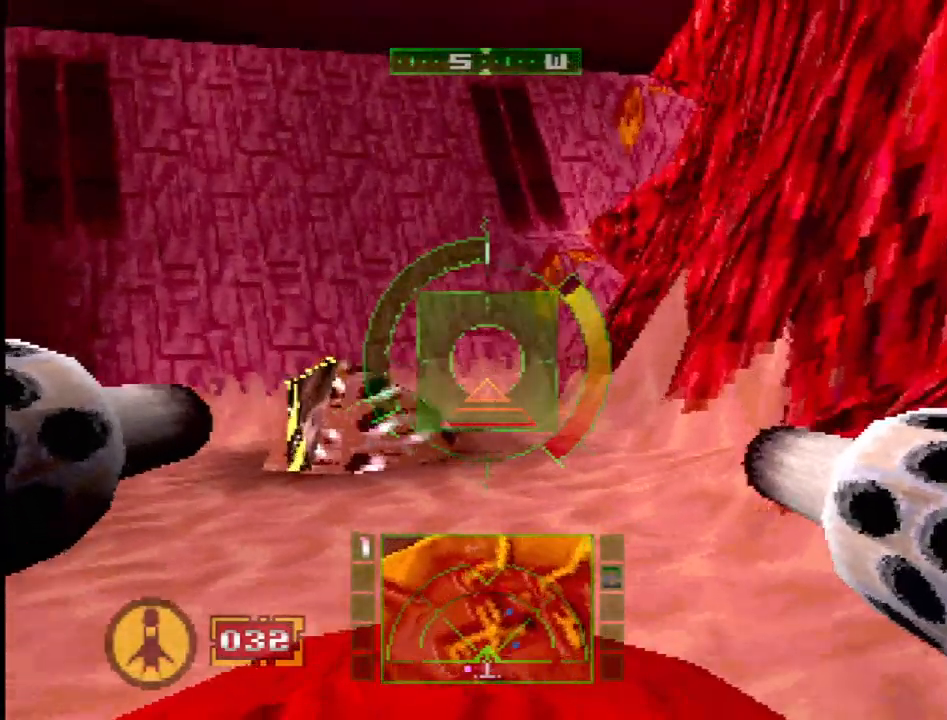
{"dt_ms": 500, "buttons": ["DPAD_RIGHT"], "events": [[17, "L2", "up"], [217, "DPAD_RIGHT", "down"]]}
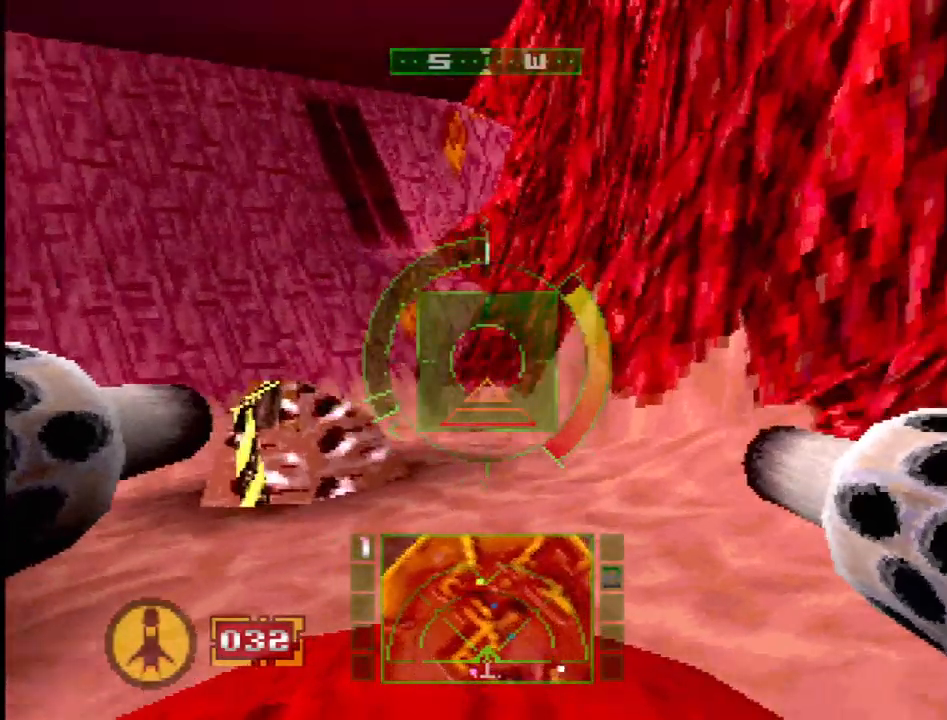
{"dt_ms": 500, "buttons": ["SQUARE"], "events": [[233, "DPAD_RIGHT", "up"], [383, "SQUARE", "down"]]}
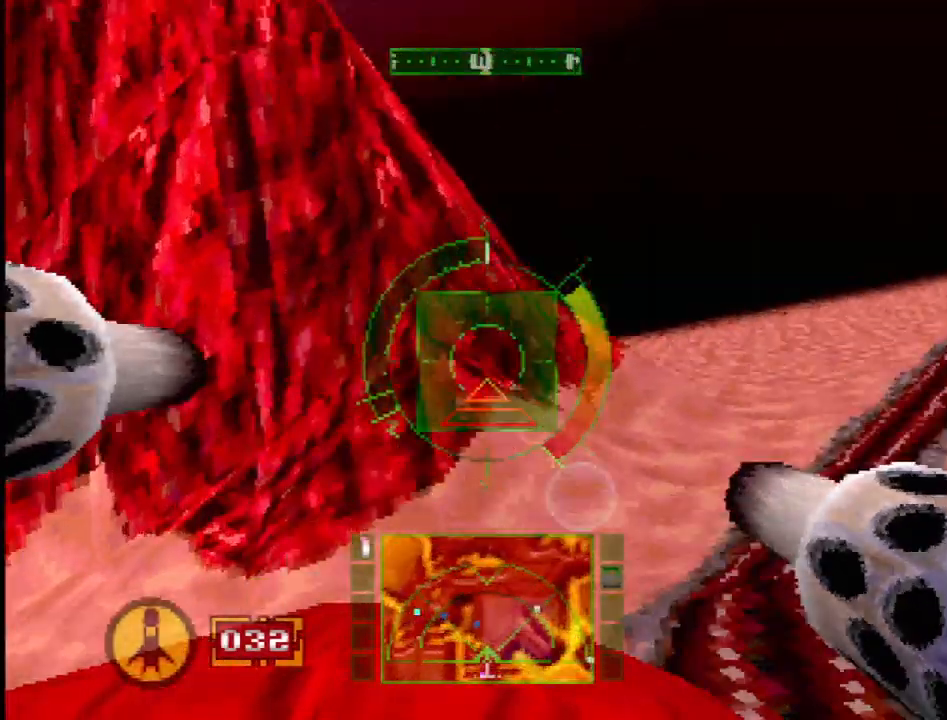
{"dt_ms": 500, "buttons": ["SQUARE", "DPAD_LEFT"], "events": [[317, "DPAD_LEFT", "down"]]}
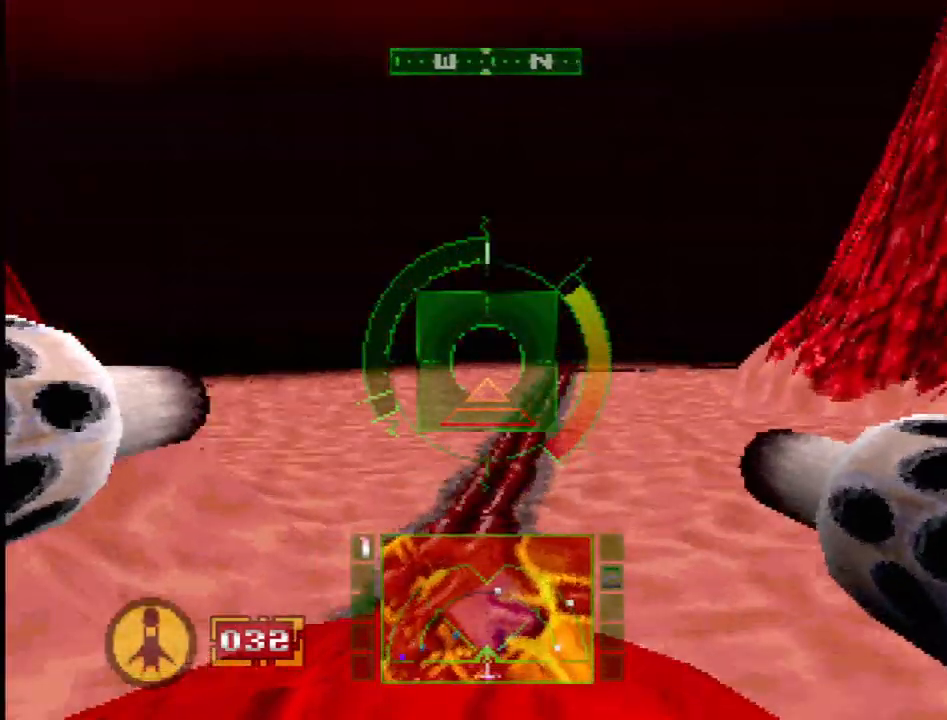
{"dt_ms": 500, "buttons": ["SQUARE"], "events": [[17, "DPAD_LEFT", "up"]]}
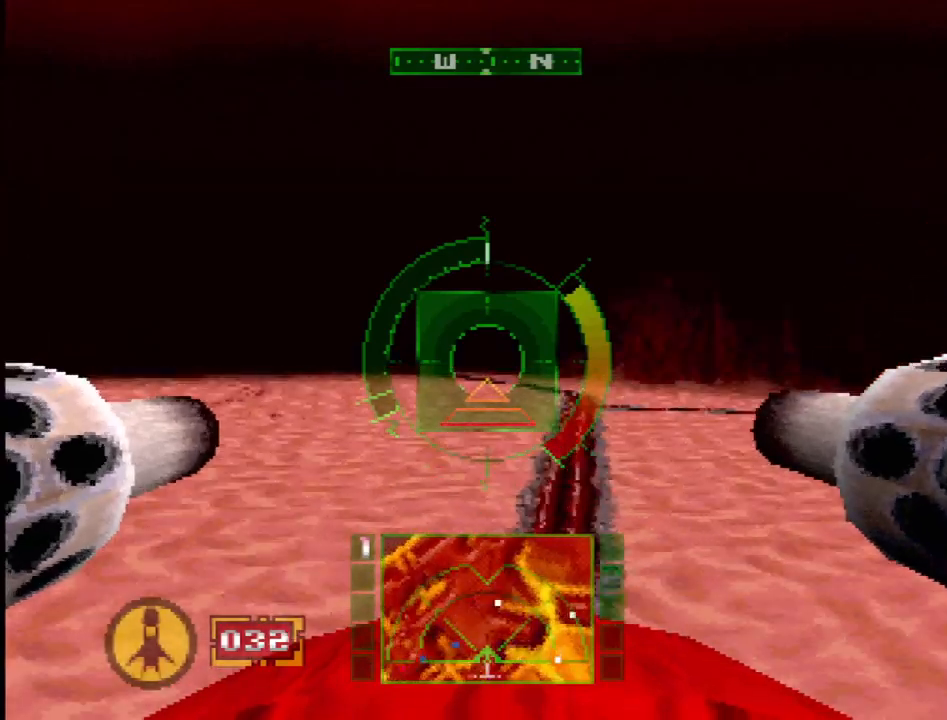
{"dt_ms": 500, "buttons": [], "events": [[217, "DPAD_LEFT", "down"], [250, "SQUARE", "up"], [450, "DPAD_LEFT", "up"]]}
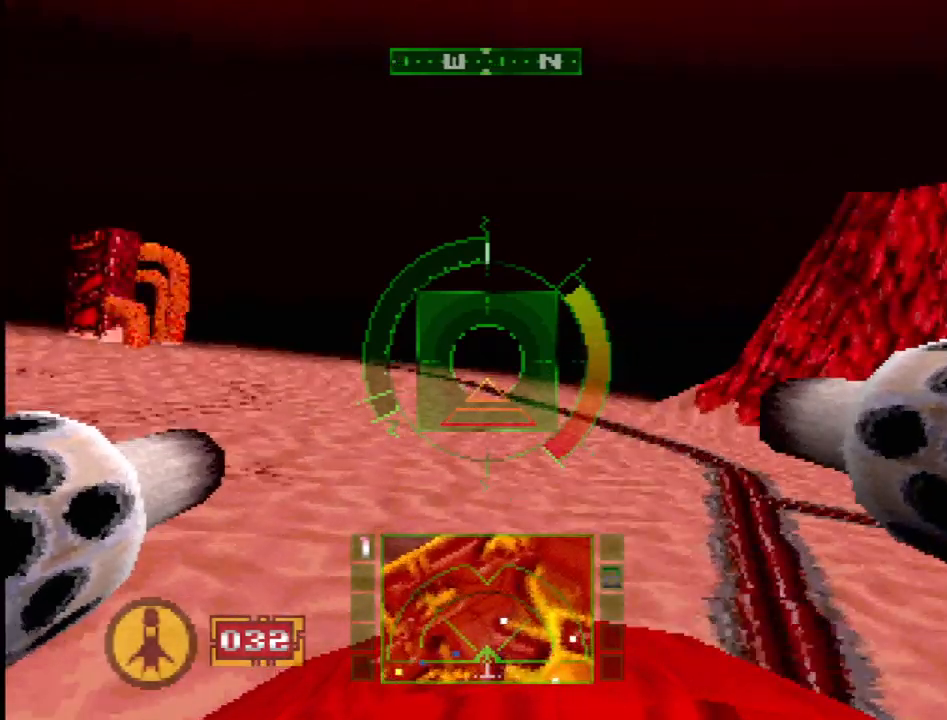
{"dt_ms": 500, "buttons": ["DPAD_LEFT"], "events": [[450, "DPAD_LEFT", "down"]]}
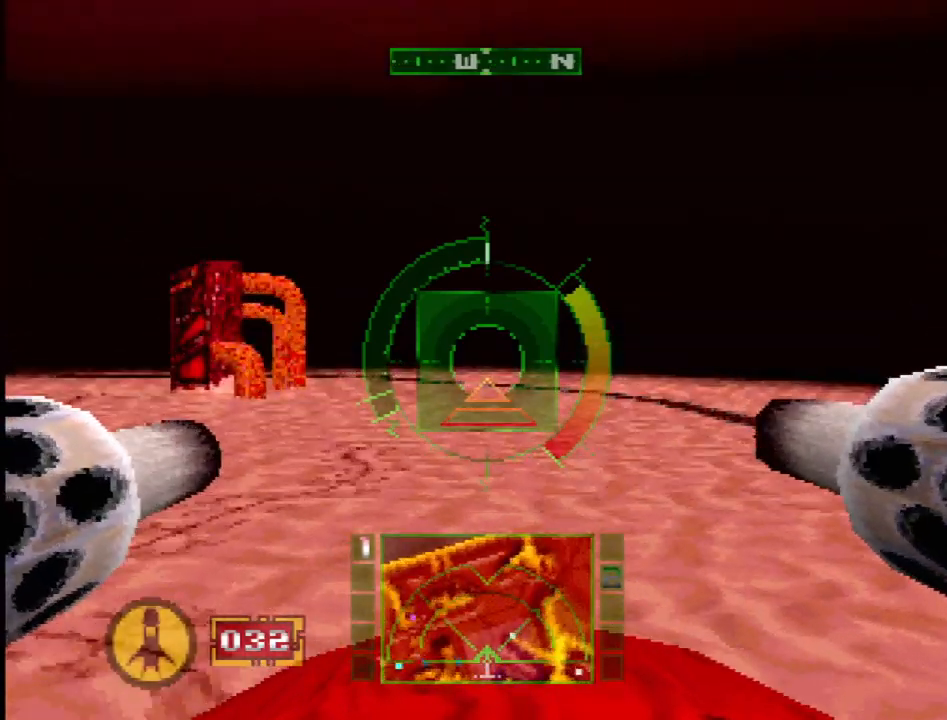
{"dt_ms": 500, "buttons": [], "events": [[150, "DPAD_LEFT", "up"], [167, "SQUARE", "down"], [433, "SQUARE", "up"]]}
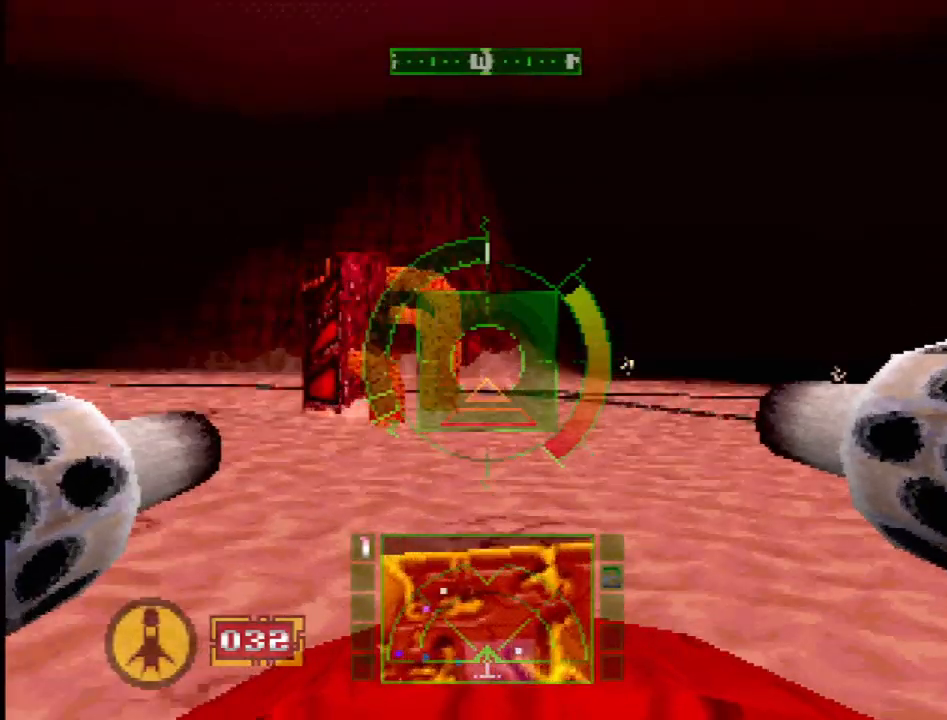
{"dt_ms": 500, "buttons": ["L2"], "events": [[300, "L2", "down"]]}
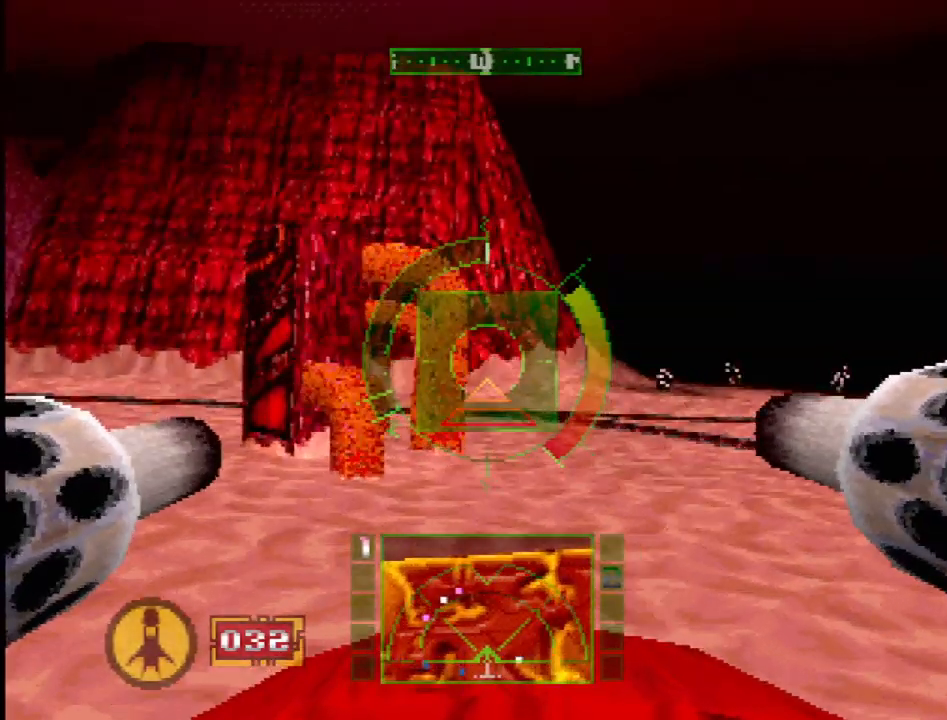
{"dt_ms": 500, "buttons": [], "events": [[200, "DPAD_RIGHT", "down"], [433, "L2", "up"], [483, "DPAD_RIGHT", "up"]]}
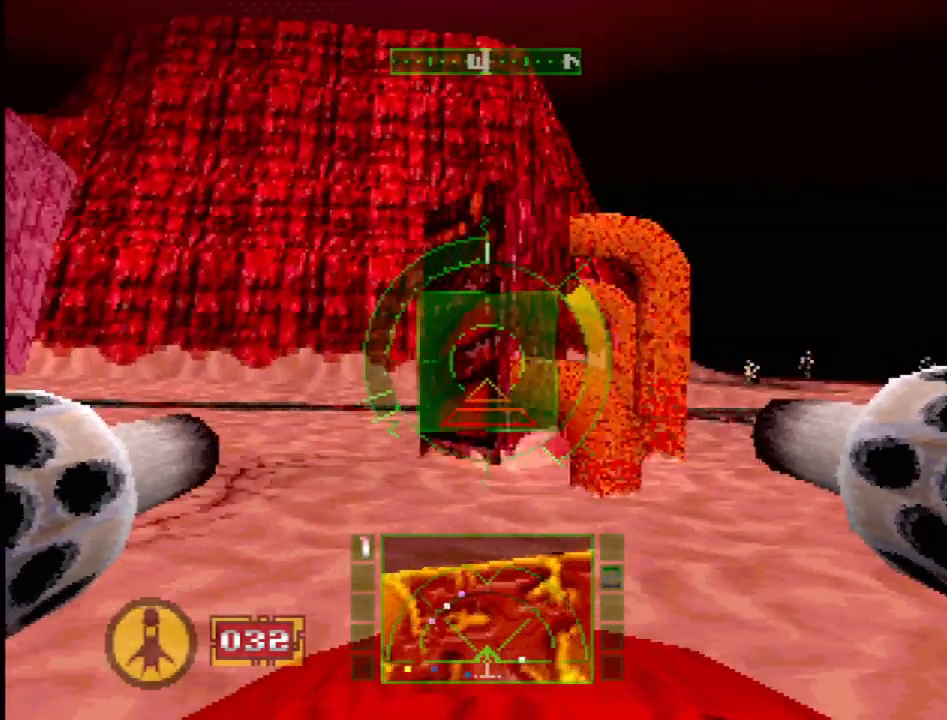
{"dt_ms": 500, "buttons": ["DPAD_RIGHT"], "events": [[117, "SQUARE", "down"], [200, "DPAD_RIGHT", "down"], [283, "SQUARE", "up"]]}
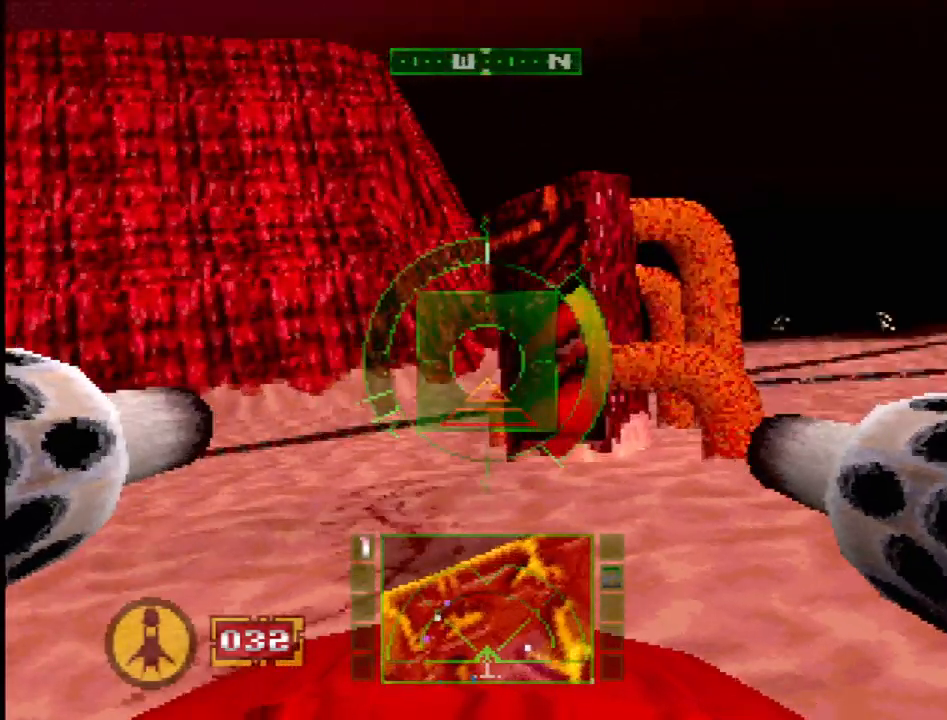
{"dt_ms": 500, "buttons": ["DPAD_LEFT"], "events": [[100, "DPAD_RIGHT", "up"], [333, "DPAD_LEFT", "down"]]}
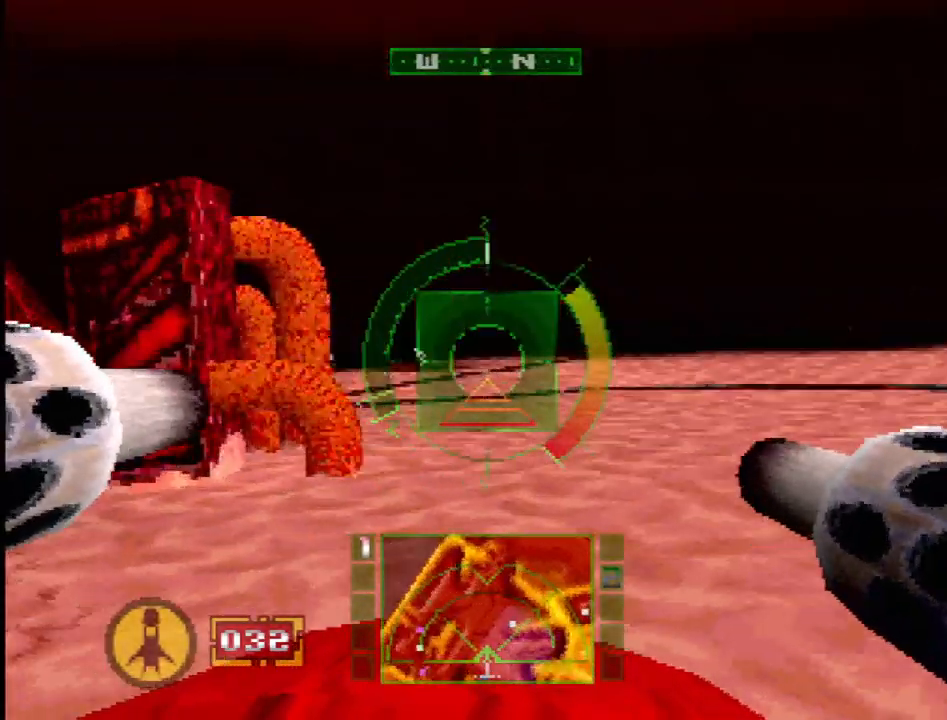
{"dt_ms": 500, "buttons": ["DPAD_LEFT"], "events": [[33, "DPAD_LEFT", "up"], [200, "DPAD_RIGHT", "down"], [400, "DPAD_RIGHT", "up"], [467, "DPAD_LEFT", "down"]]}
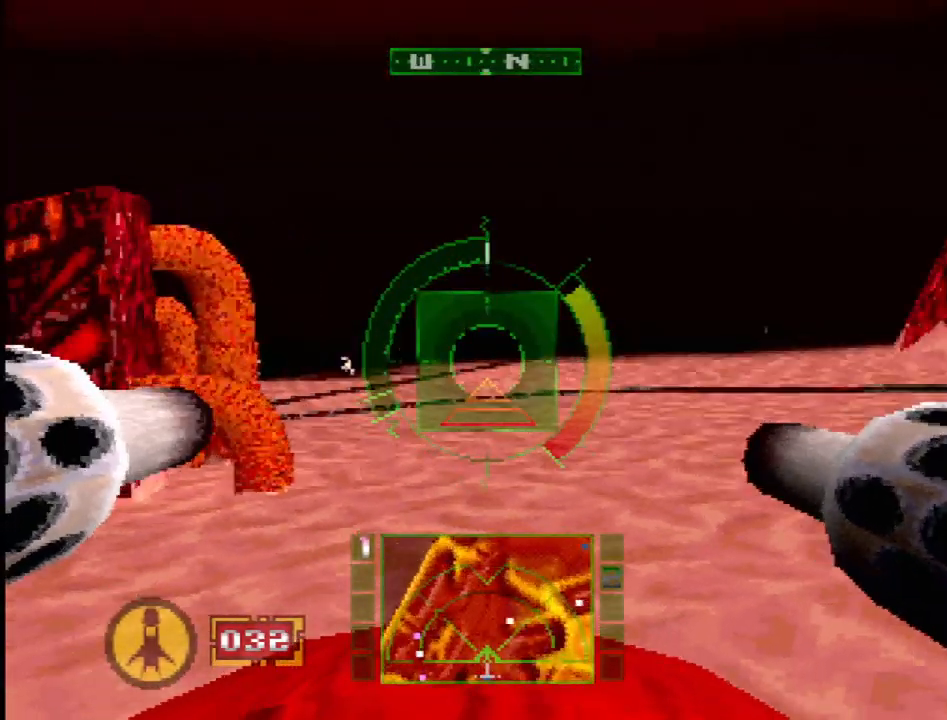
{"dt_ms": 500, "buttons": ["SQUARE"], "events": [[383, "DPAD_LEFT", "up"], [417, "SQUARE", "down"]]}
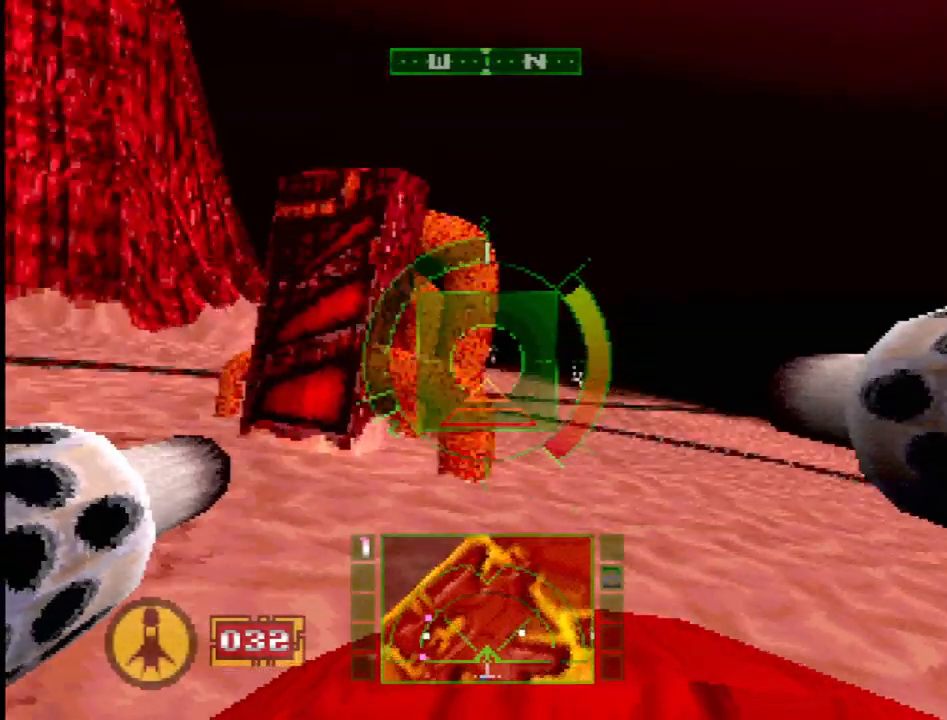
{"dt_ms": 500, "buttons": ["SQUARE", "DPAD_RIGHT"], "events": [[50, "DPAD_RIGHT", "down"], [200, "DPAD_RIGHT", "up"], [383, "DPAD_RIGHT", "down"]]}
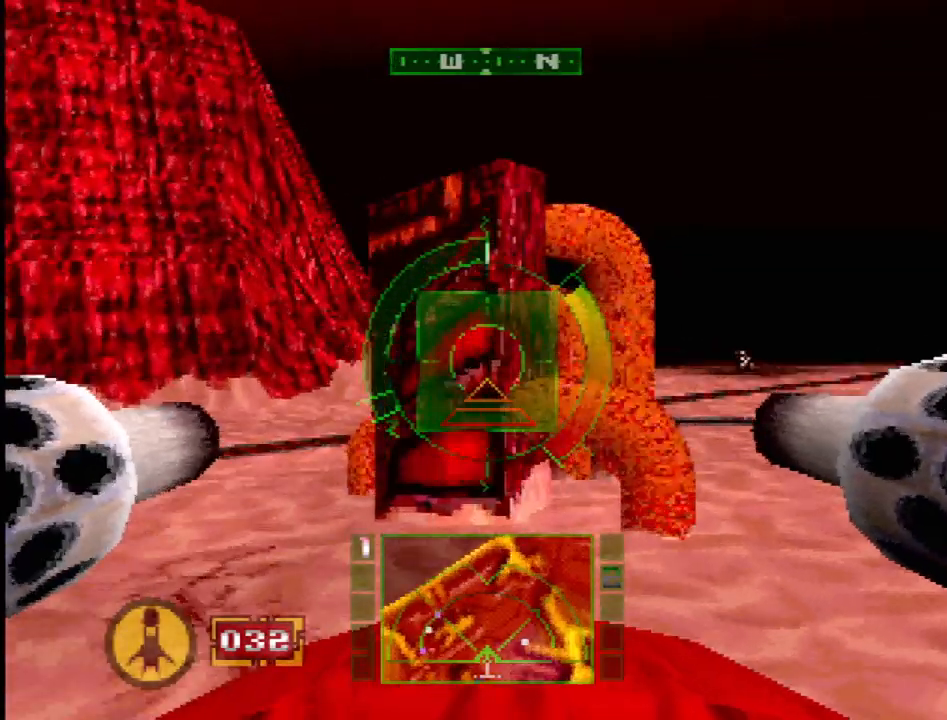
{"dt_ms": 500, "buttons": [], "events": [[33, "DPAD_RIGHT", "up"], [200, "DPAD_LEFT", "down"], [317, "DPAD_LEFT", "up"], [350, "SQUARE", "up"]]}
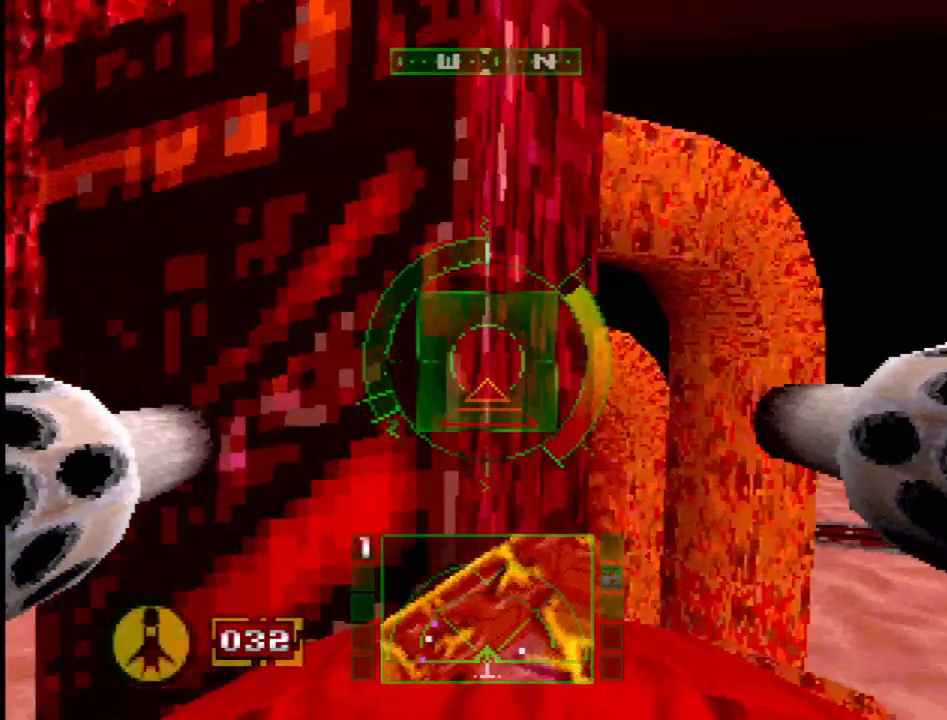
{"dt_ms": 500, "buttons": ["CROSS"], "events": [[67, "CROSS", "down"]]}
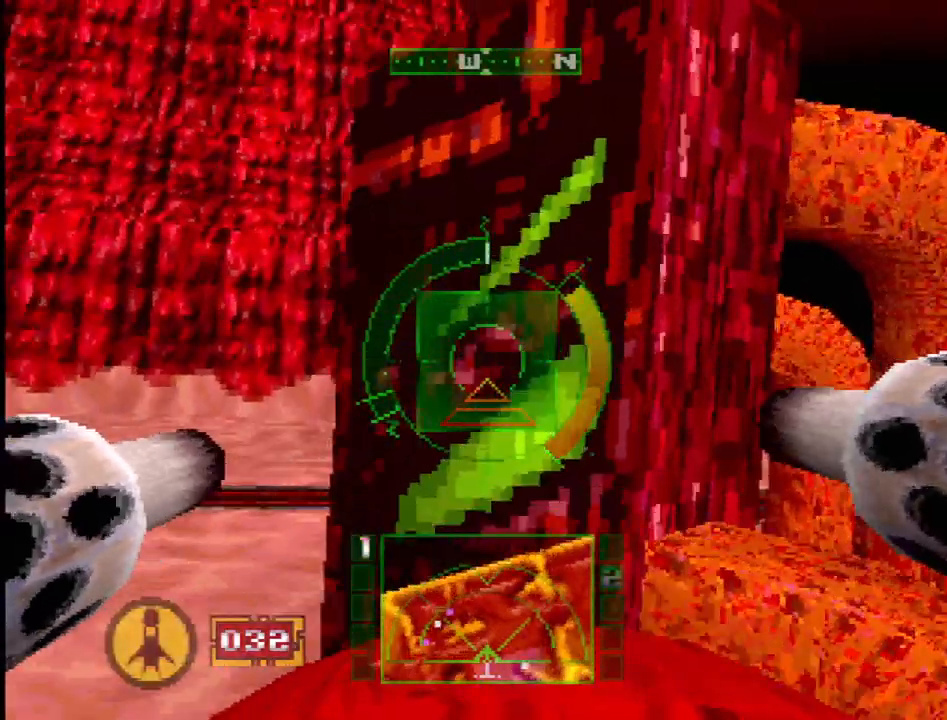
{"dt_ms": 500, "buttons": ["DPAD_LEFT"], "events": [[267, "DPAD_LEFT", "down"], [300, "CROSS", "up"]]}
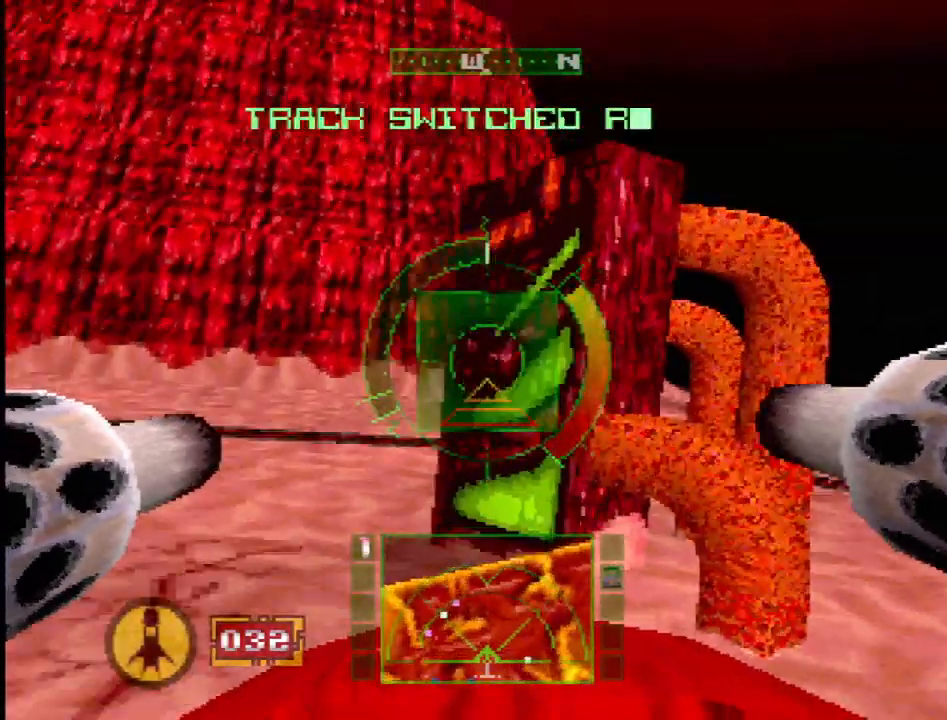
{"dt_ms": 500, "buttons": [], "events": [[217, "DPAD_LEFT", "up"]]}
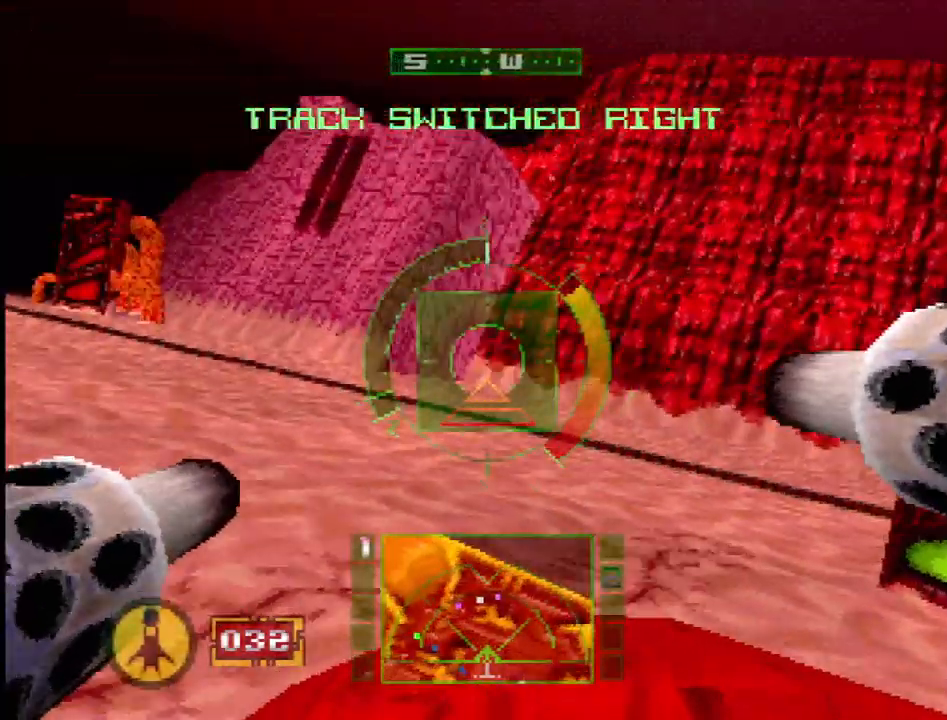
{"dt_ms": 500, "buttons": ["SQUARE"], "events": [[383, "SQUARE", "down"]]}